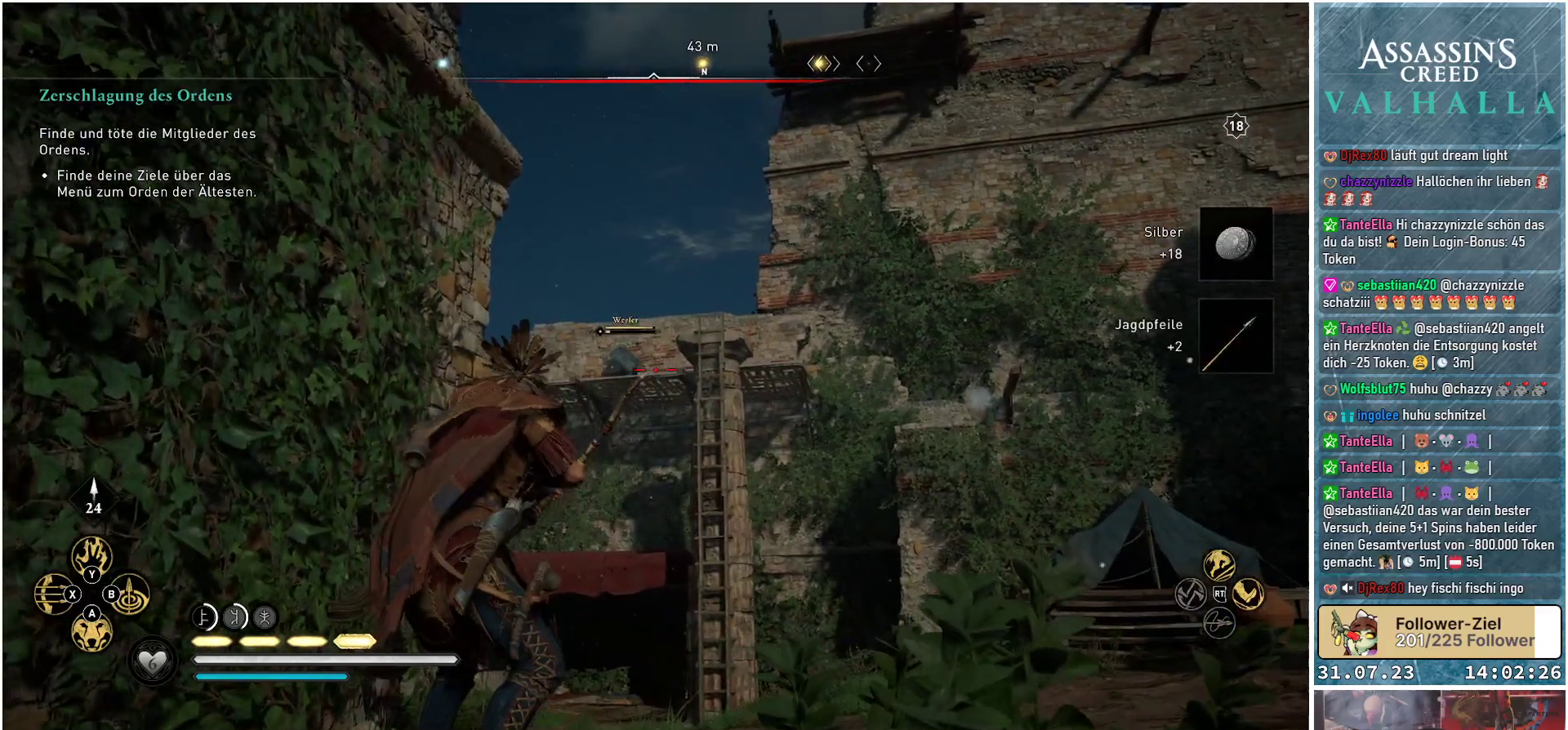
Gameplay with a controller (Xbox layout); each line is a JSON object with the inputs held at the frame after it. "events" lists button and stick changes between this image and that frame as [ms after this image, input, new state], when the widget could be followed in between.
{"buttons": ["L2", "R2"], "left_stick": "down-left", "right_stick": "left", "events": [[183, "left_stick", "down-left"], [417, "right_stick", "left"]]}
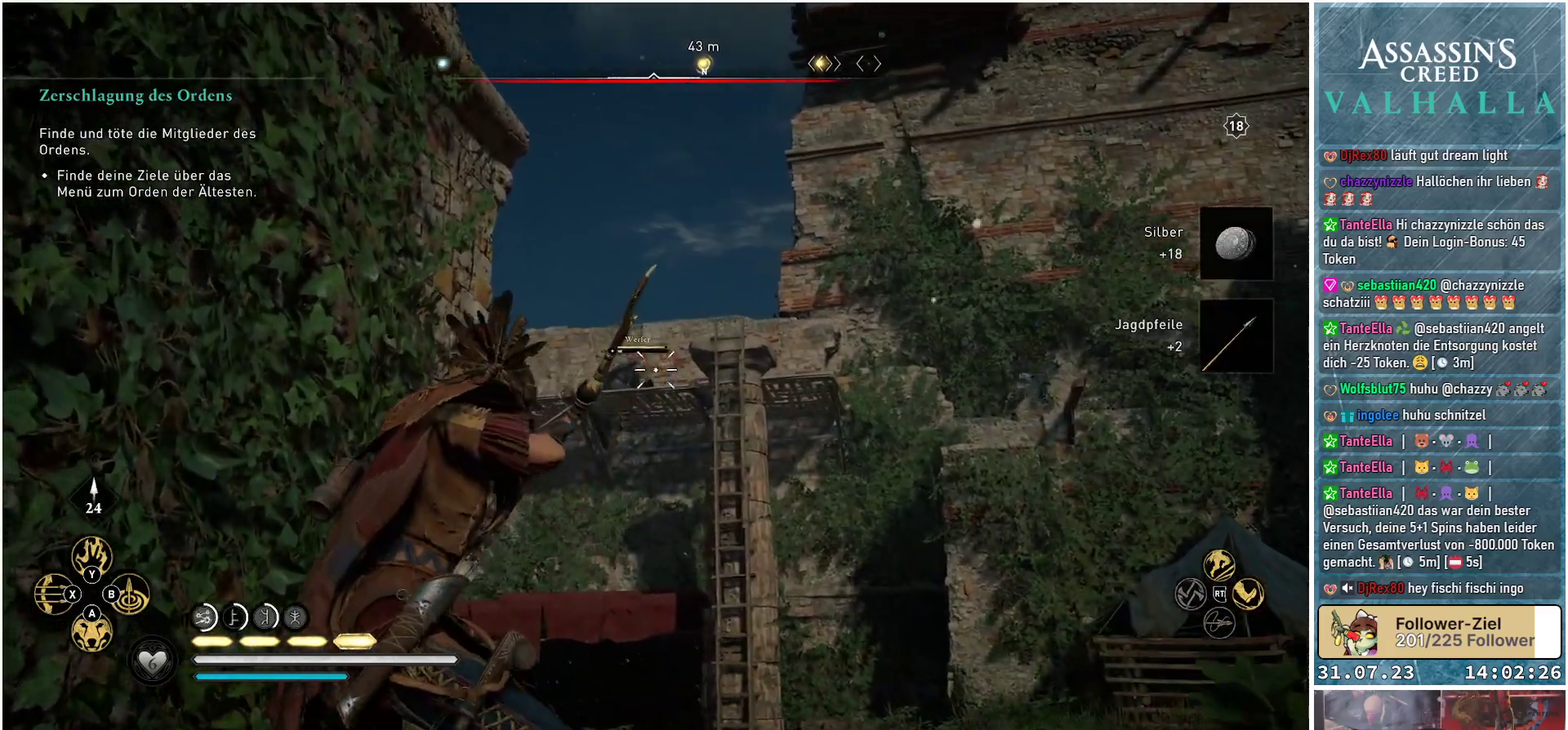
{"buttons": ["L2", "R2"], "left_stick": "center", "right_stick": "left", "events": [[200, "left_stick", "center"]]}
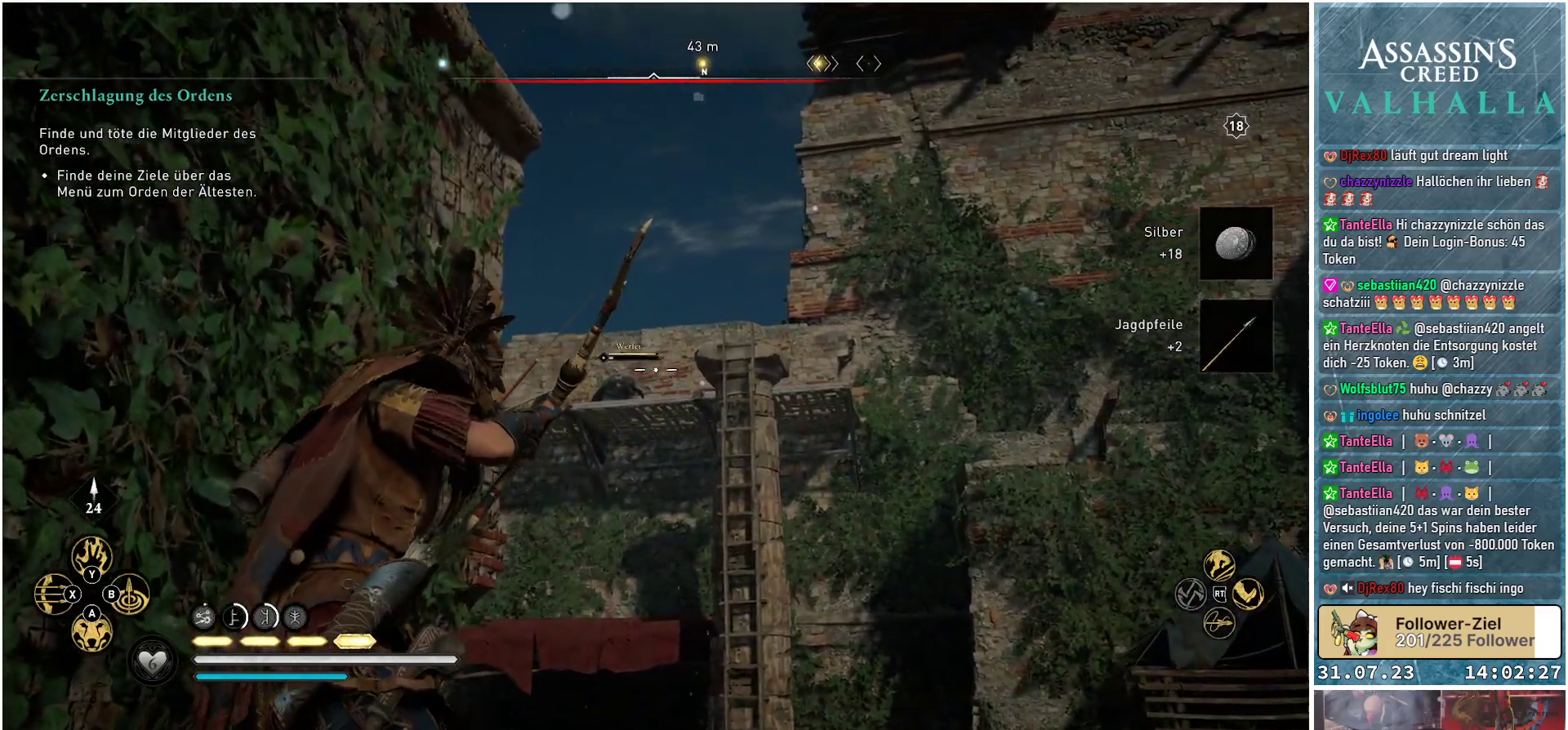
{"buttons": ["L2", "R2"], "left_stick": "center", "right_stick": "left", "events": []}
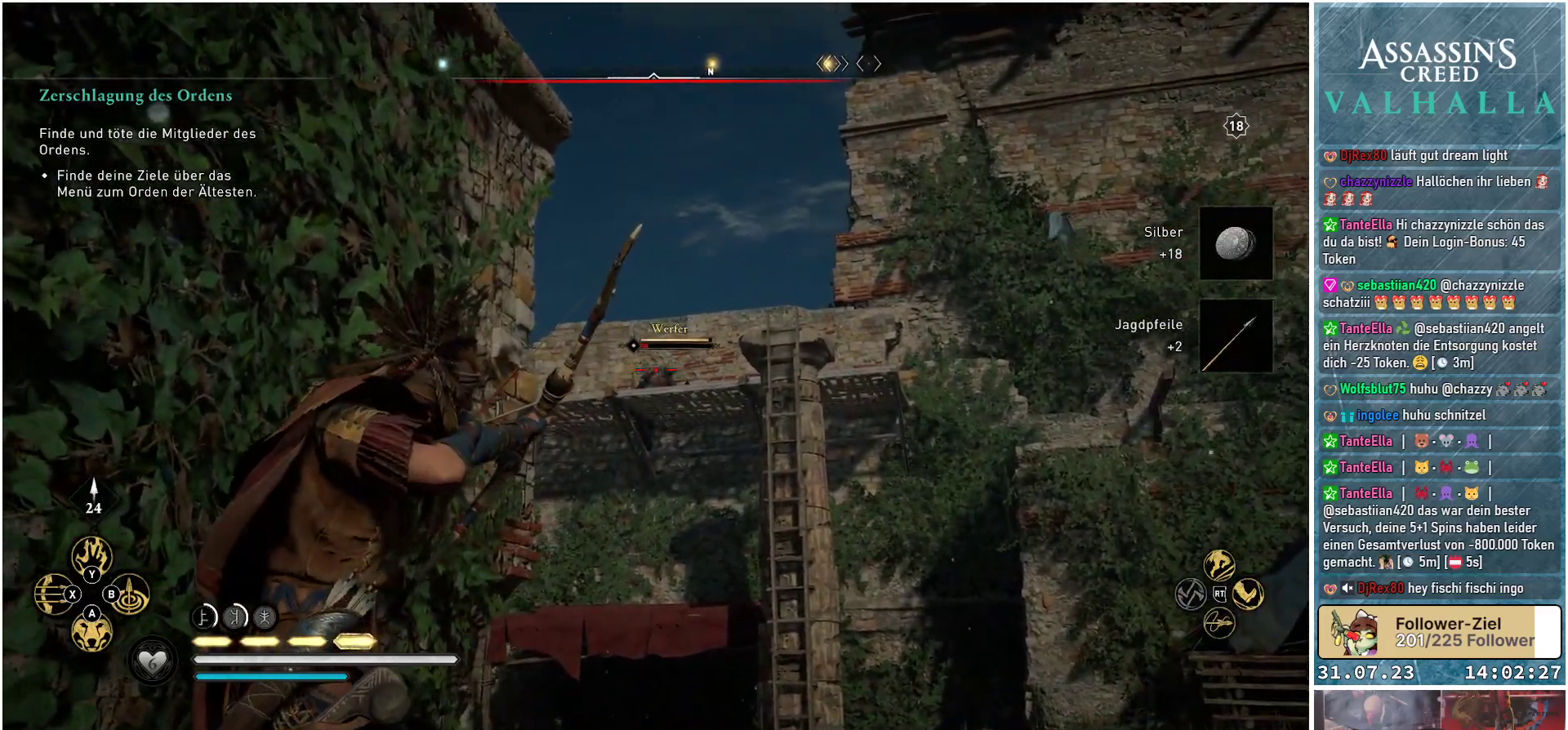
{"buttons": ["L2"], "left_stick": "right", "right_stick": "center", "events": [[50, "R2", "up"], [83, "right_stick", "center"], [433, "left_stick", "right"]]}
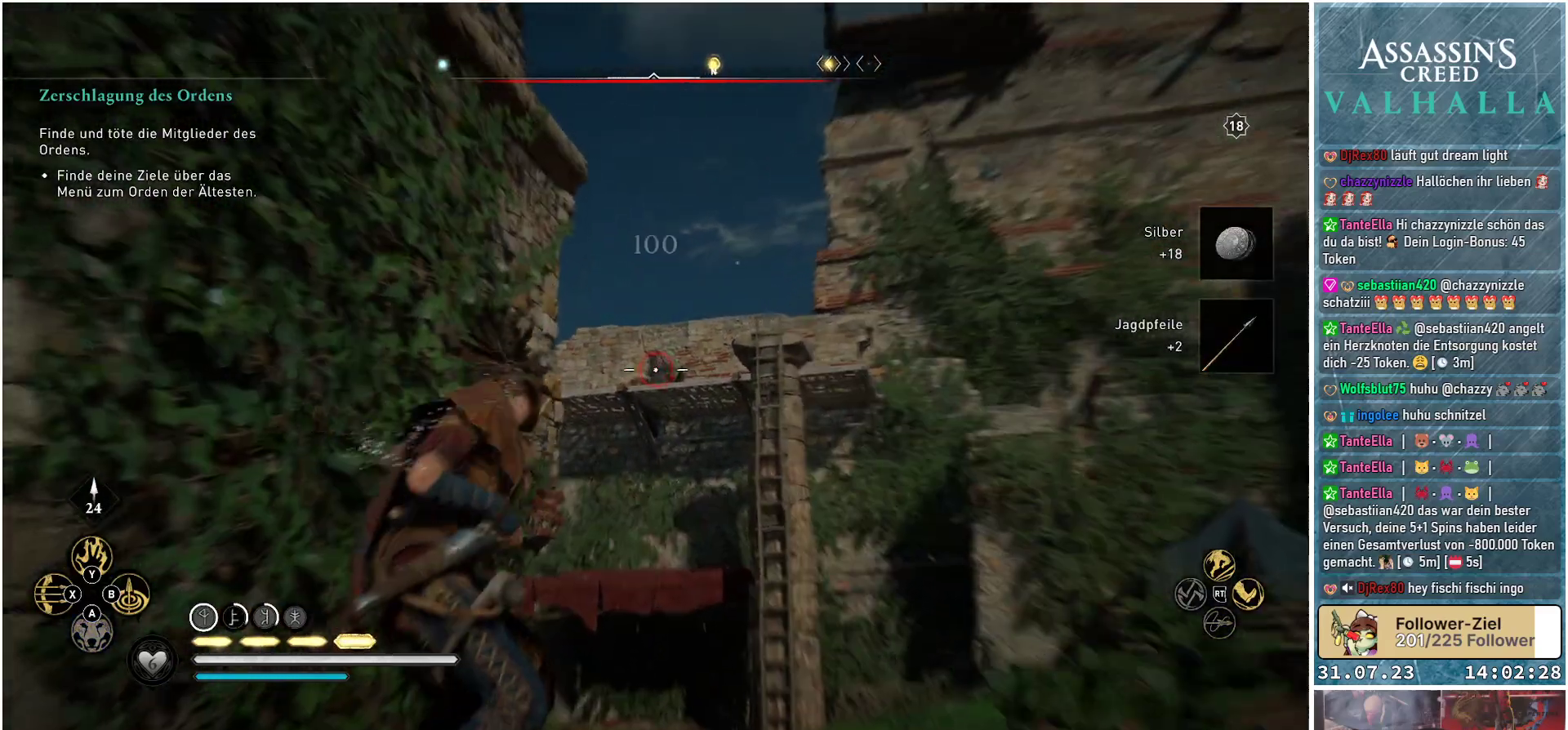
{"buttons": [], "left_stick": "right", "right_stick": "down-right", "events": [[267, "right_stick", "down-right"], [367, "L2", "up"]]}
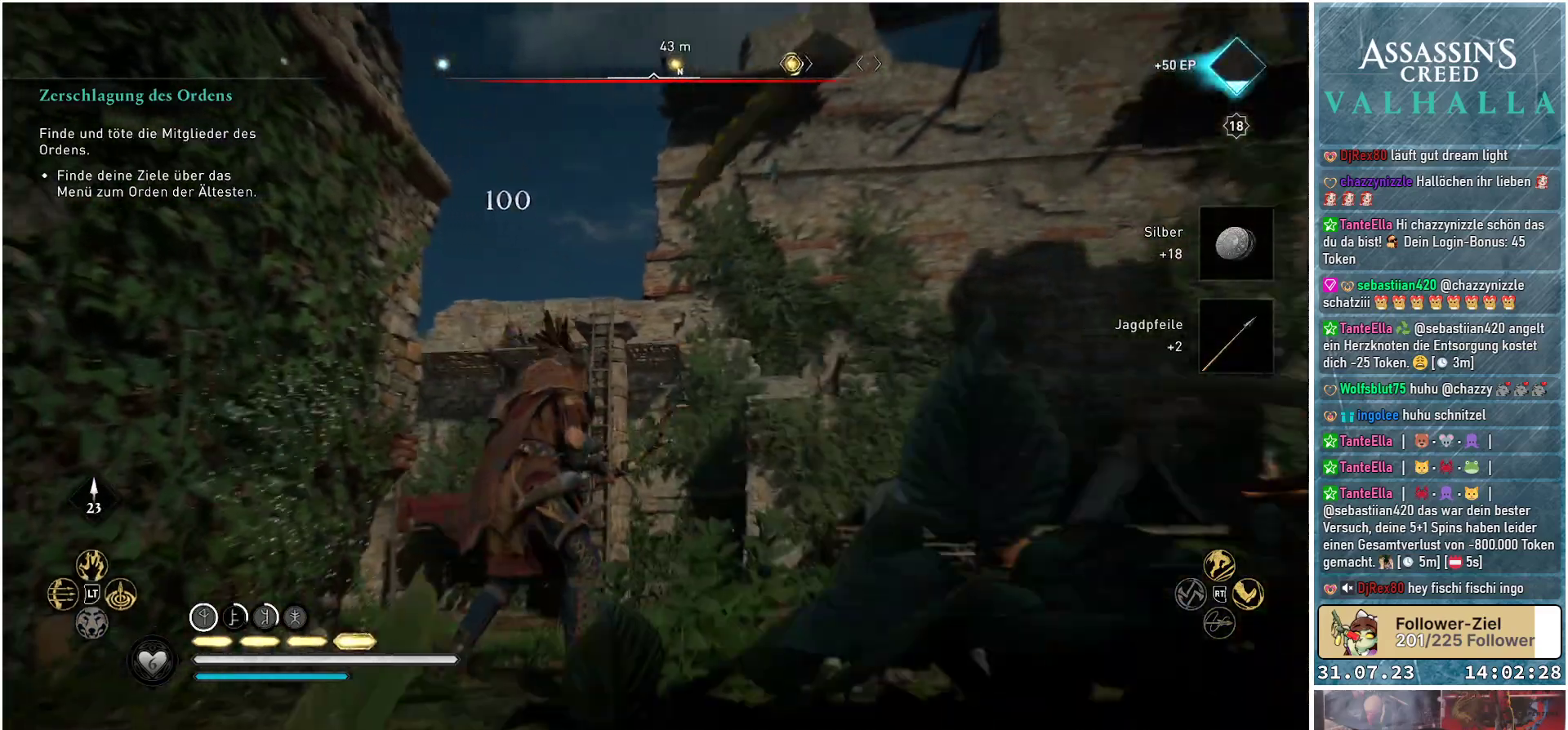
{"buttons": [], "left_stick": "up-left", "right_stick": "center", "events": [[67, "left_stick", "up"], [433, "right_stick", "center"], [450, "left_stick", "up-left"]]}
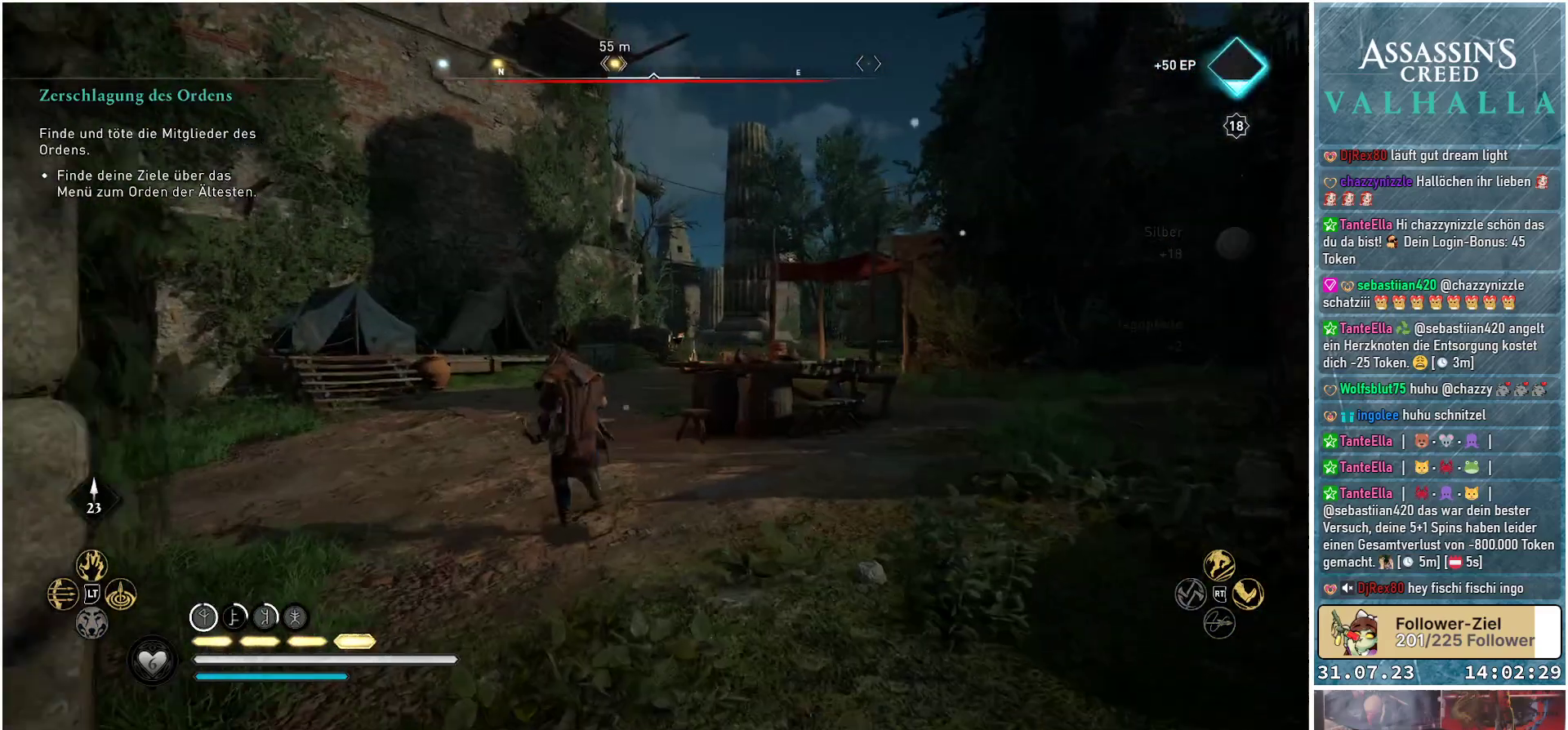
{"buttons": [], "left_stick": "up", "right_stick": "center", "events": [[217, "left_stick", "up"]]}
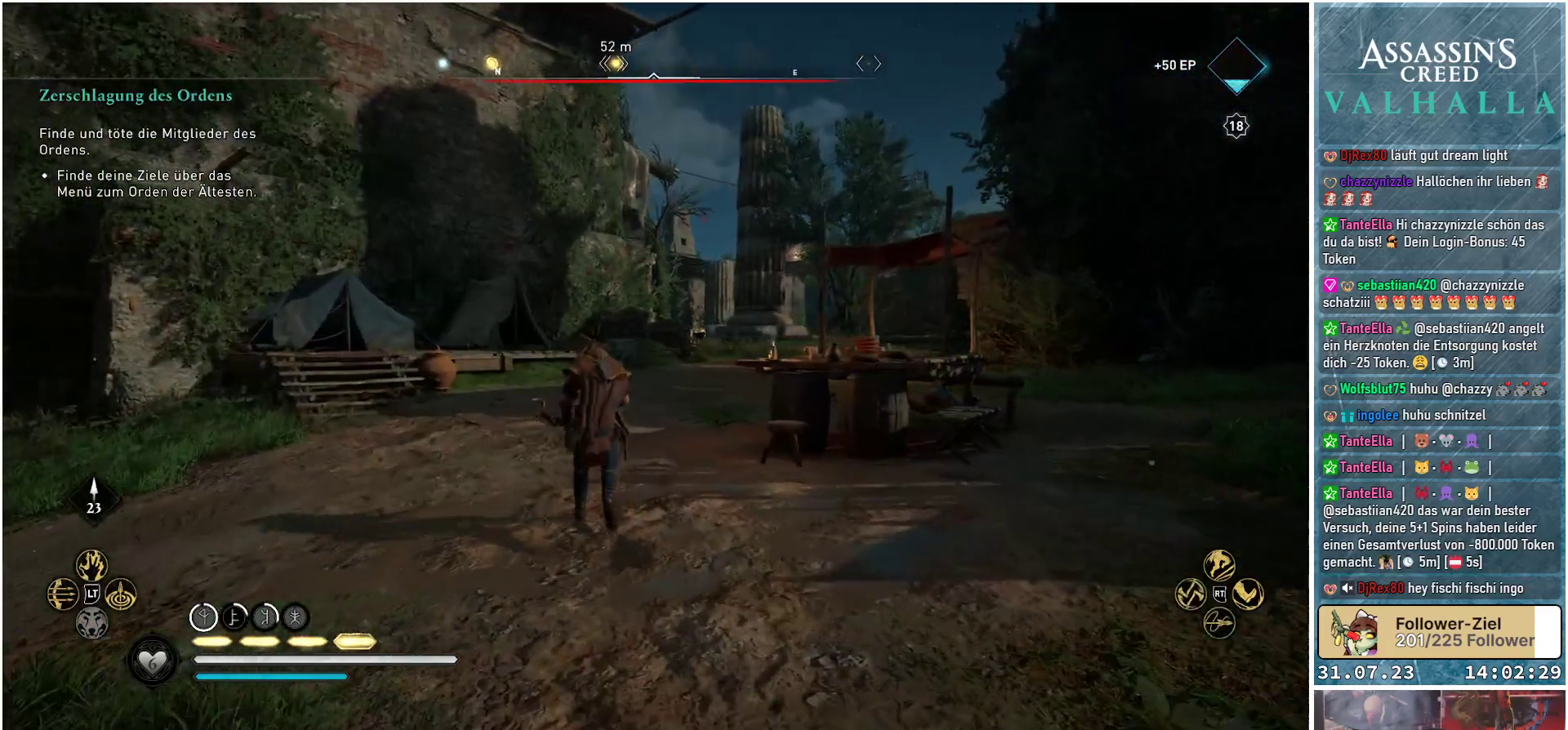
{"buttons": [], "left_stick": "up-left", "right_stick": "center", "events": [[150, "right_stick", "right"], [333, "right_stick", "center"], [433, "left_stick", "up-left"]]}
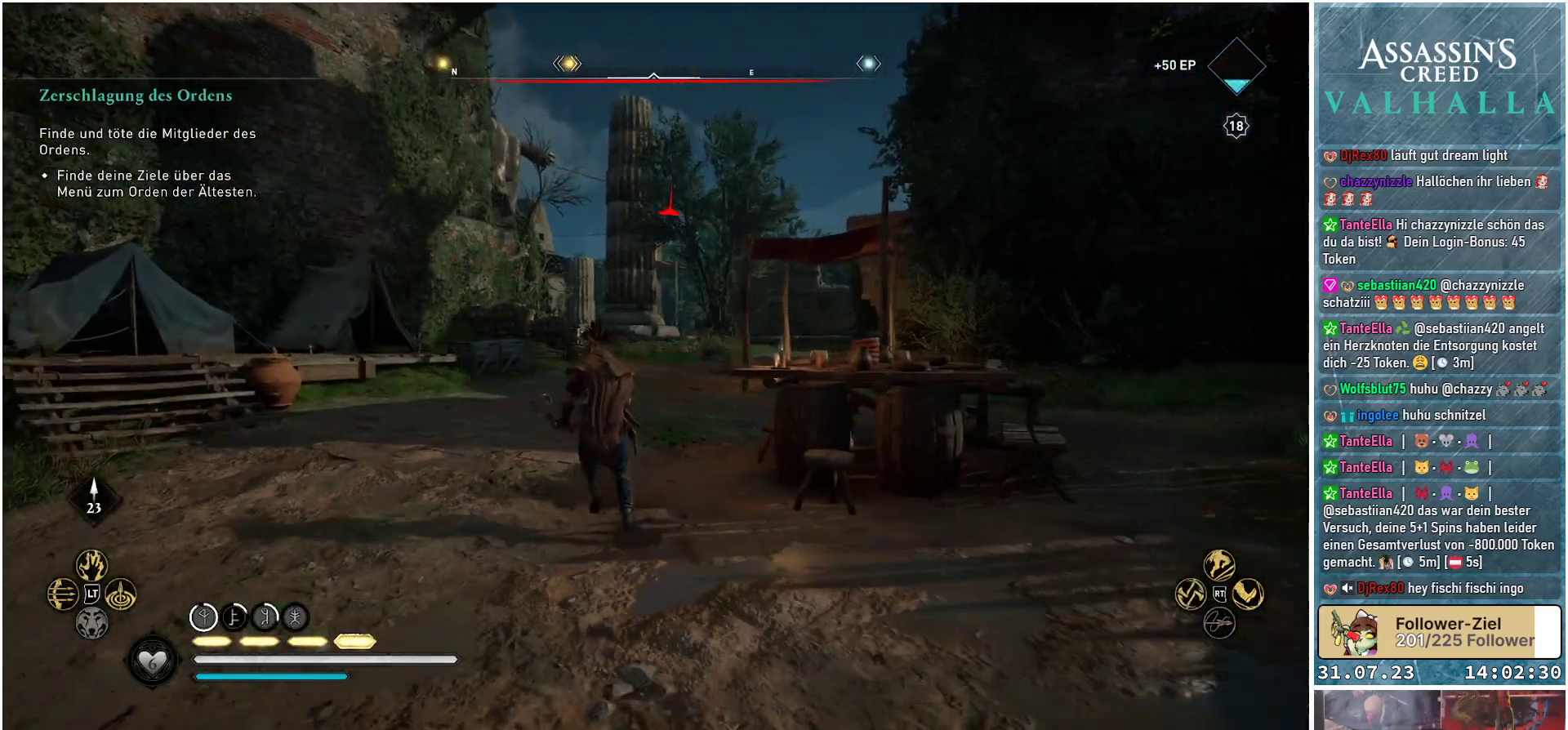
{"buttons": [], "left_stick": "up", "right_stick": "center", "events": [[183, "left_stick", "up"]]}
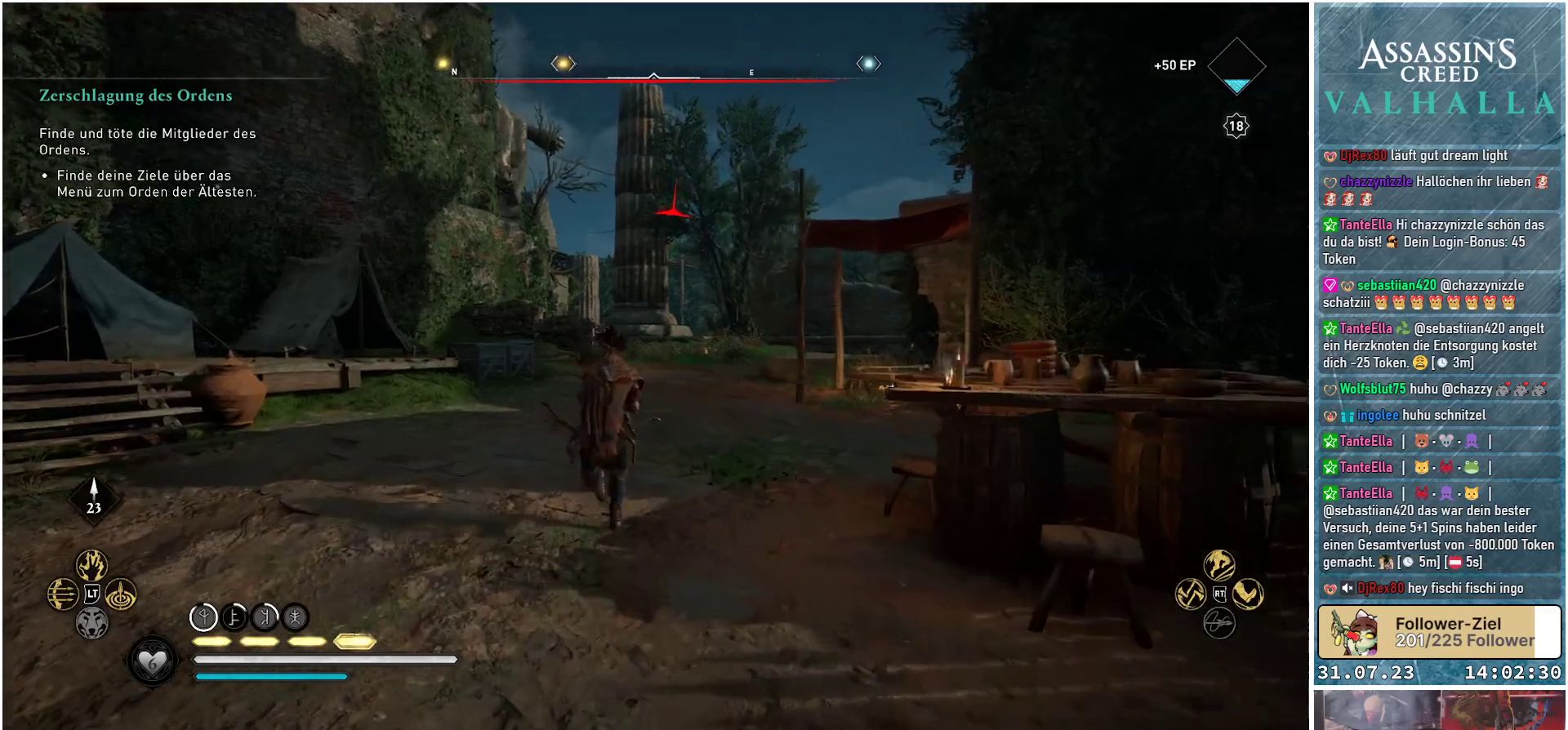
{"buttons": [], "left_stick": "up", "right_stick": "center", "events": []}
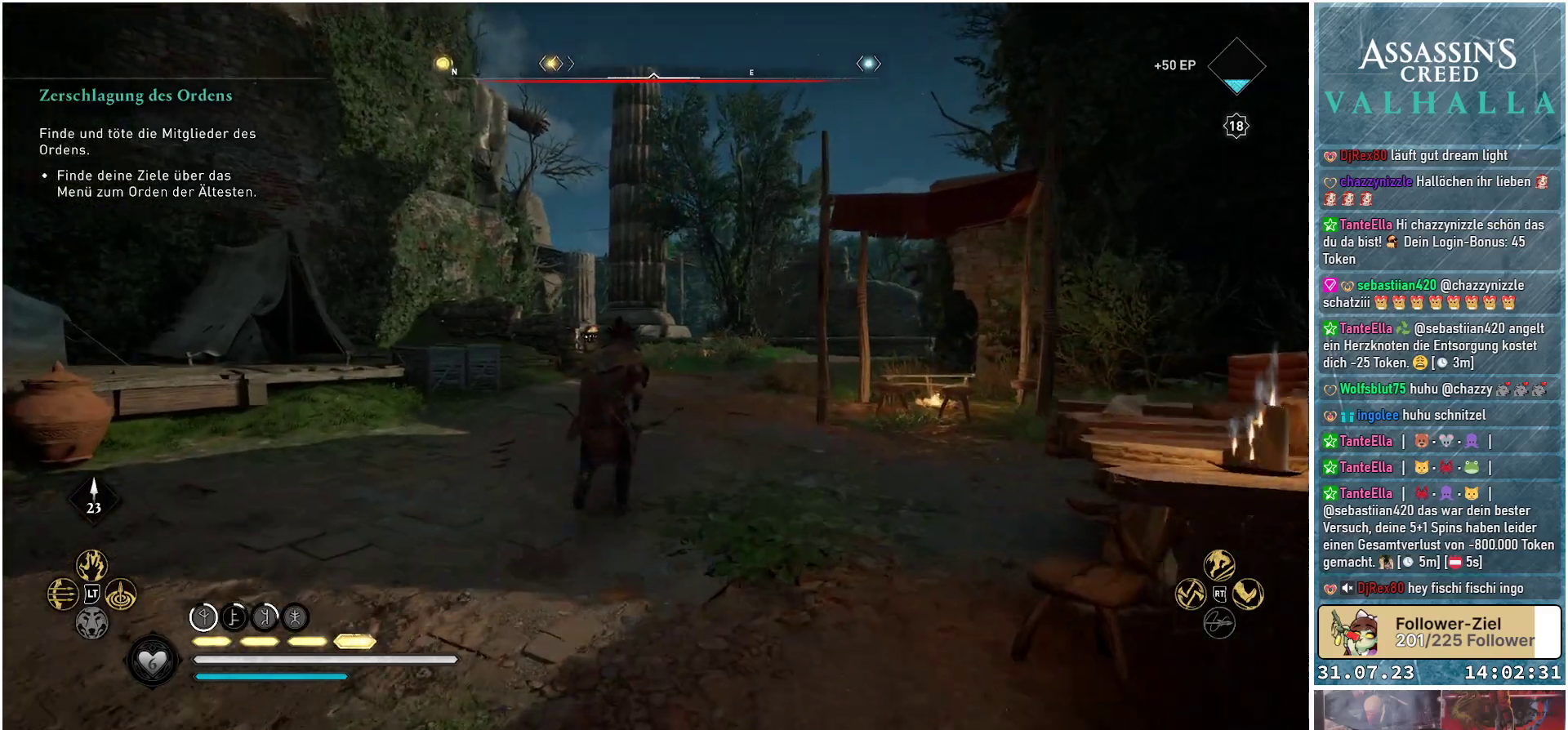
{"buttons": [], "left_stick": "up", "right_stick": "left", "events": [[450, "right_stick", "left"]]}
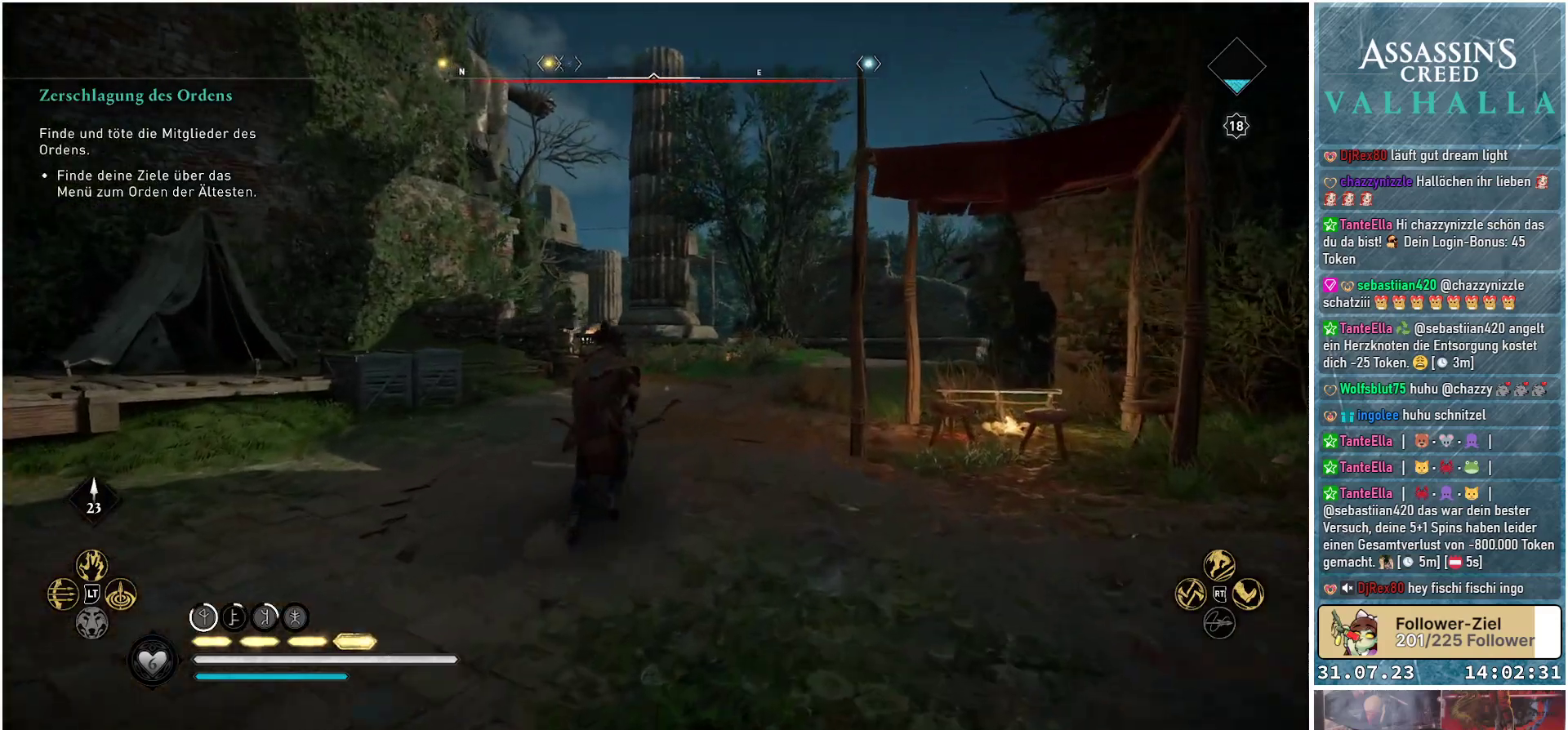
{"buttons": [], "left_stick": "up-right", "right_stick": "up-left", "events": [[17, "right_stick", "up-left"], [333, "left_stick", "up-right"]]}
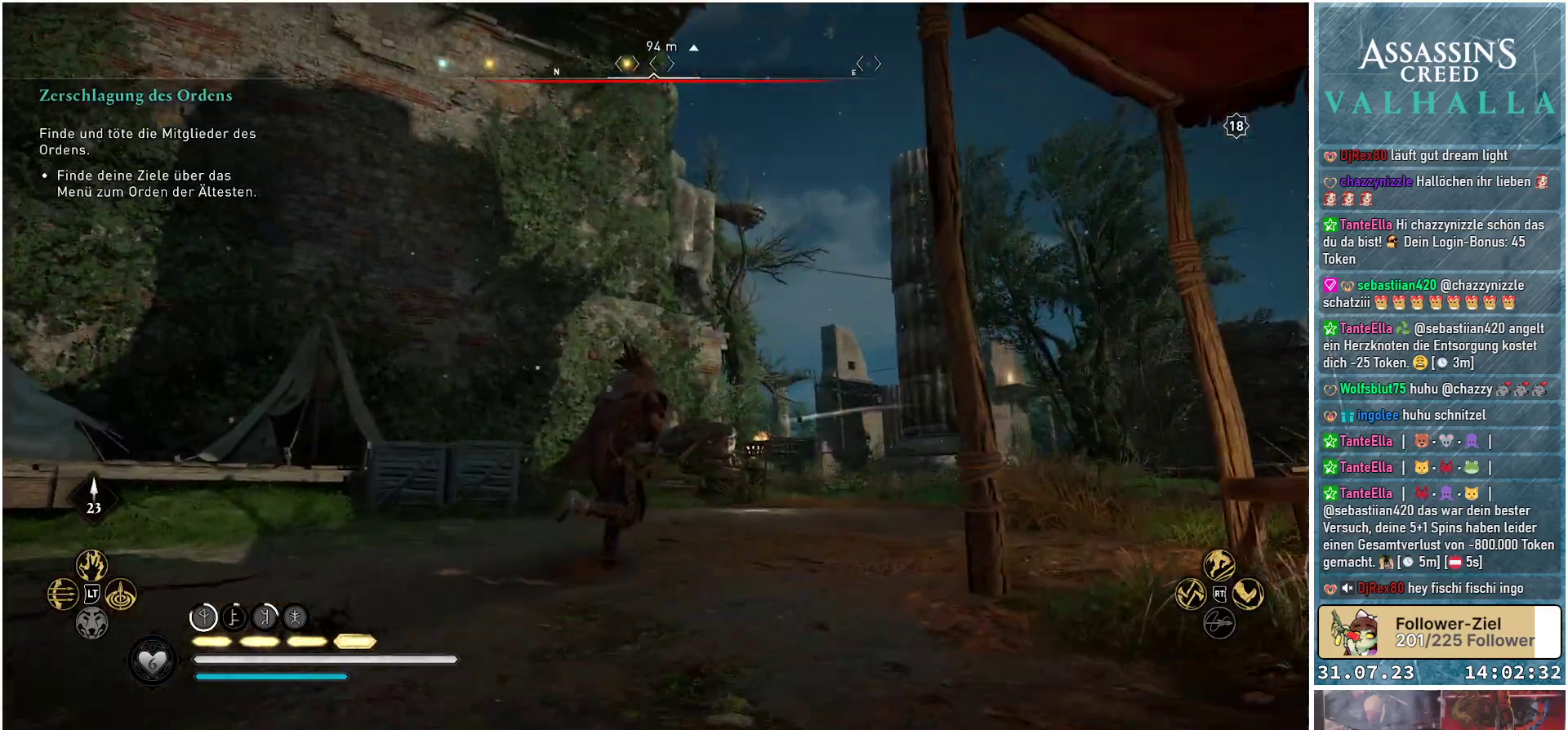
{"buttons": [], "left_stick": "right", "right_stick": "center", "events": [[167, "left_stick", "right"], [467, "right_stick", "center"]]}
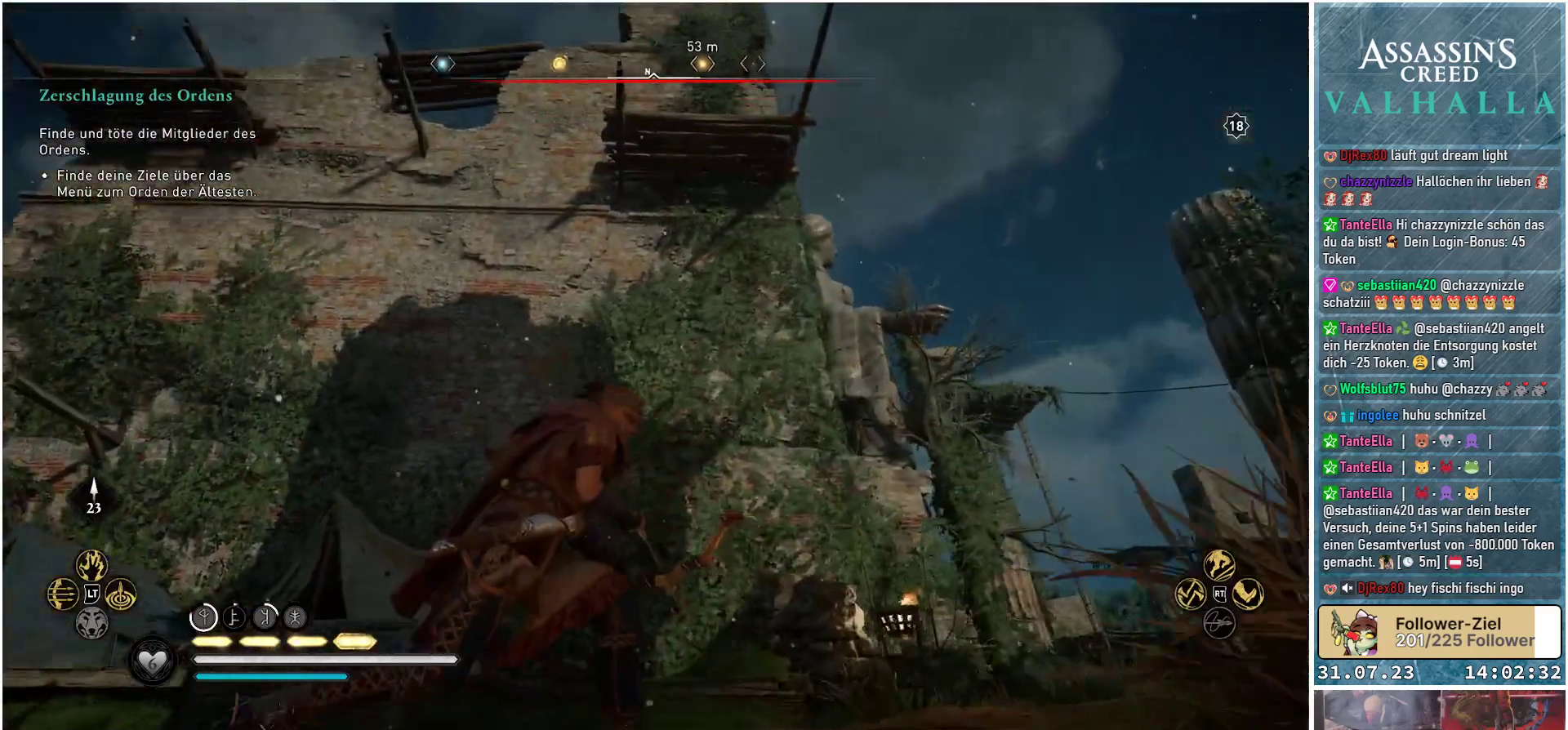
{"buttons": [], "left_stick": "up", "right_stick": "down-right", "events": [[150, "right_stick", "right"], [233, "right_stick", "down-right"], [300, "left_stick", "up"]]}
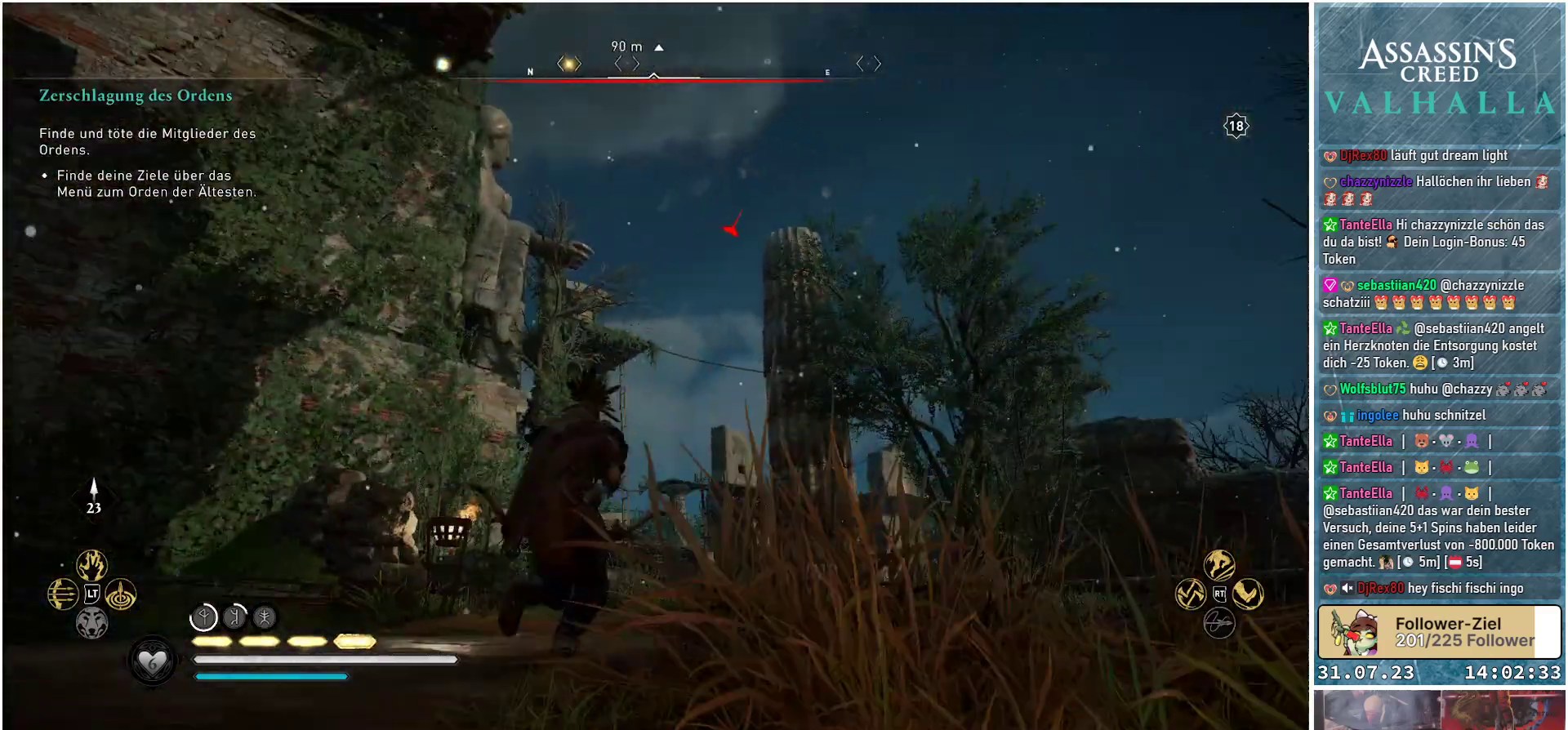
{"buttons": [], "left_stick": "up", "right_stick": "down", "events": [[217, "right_stick", "down"]]}
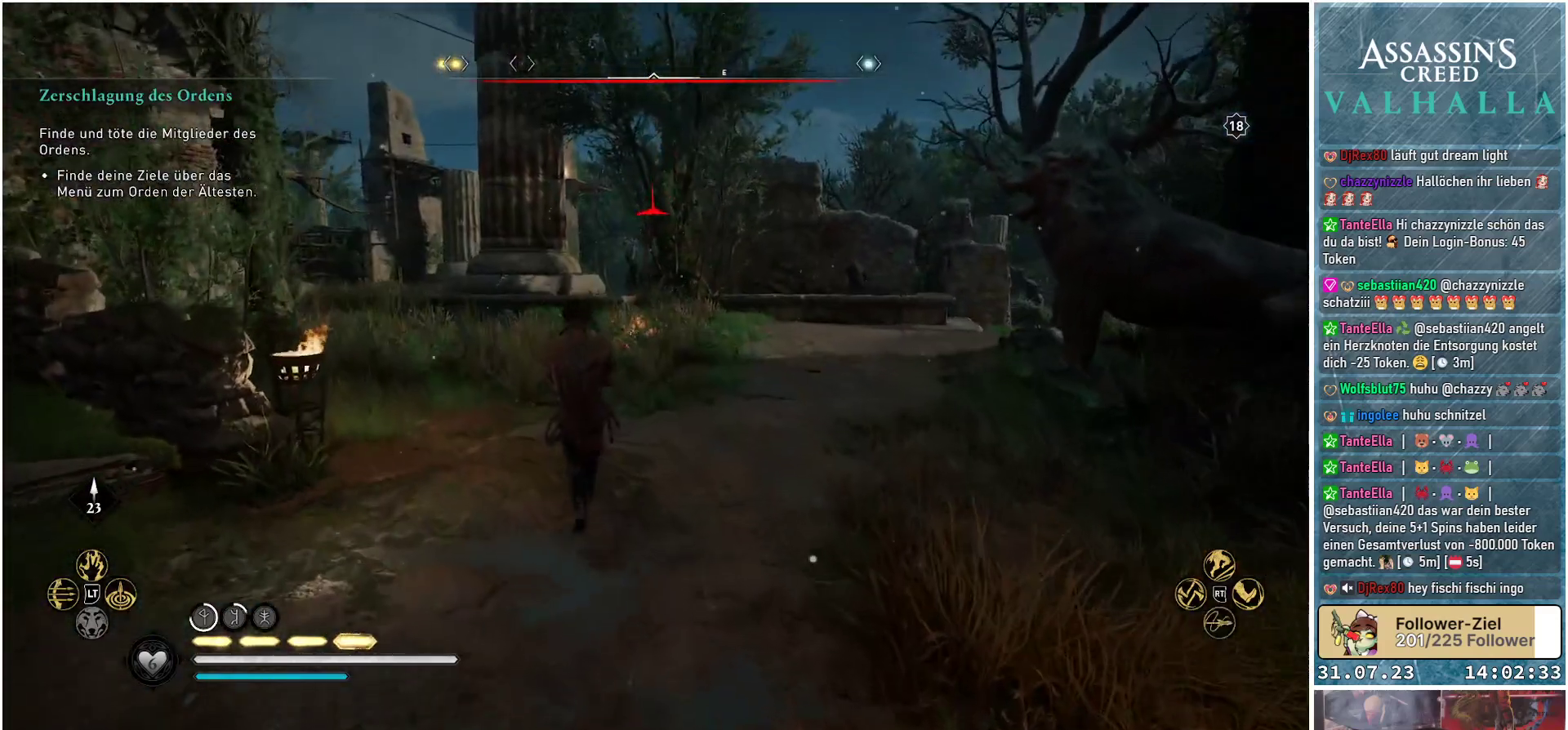
{"buttons": [], "left_stick": "up", "right_stick": "center", "events": [[33, "right_stick", "center"]]}
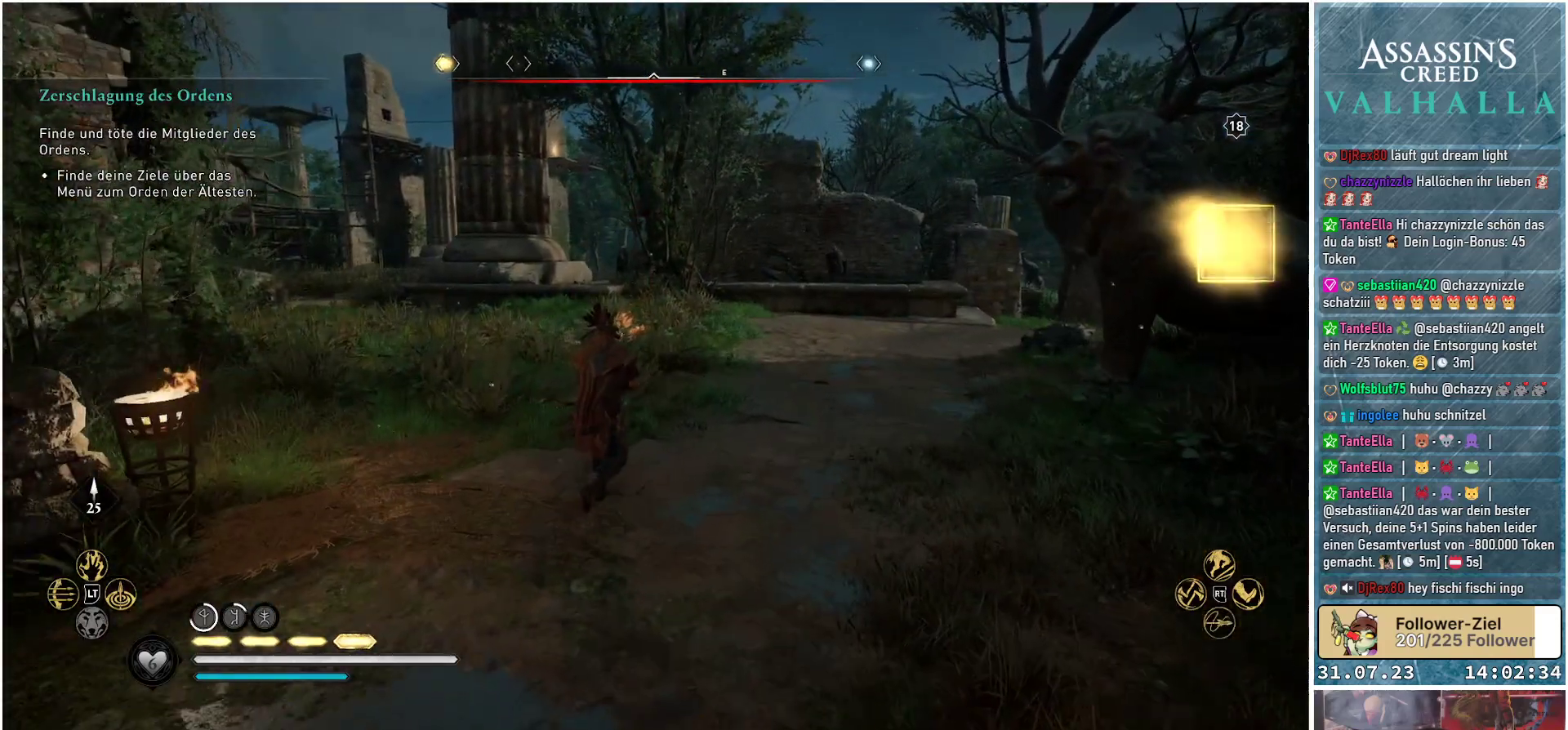
{"buttons": ["L1"], "left_stick": "up", "right_stick": "center", "events": [[100, "left_stick", "up-left"], [467, "L1", "down"], [483, "left_stick", "up"]]}
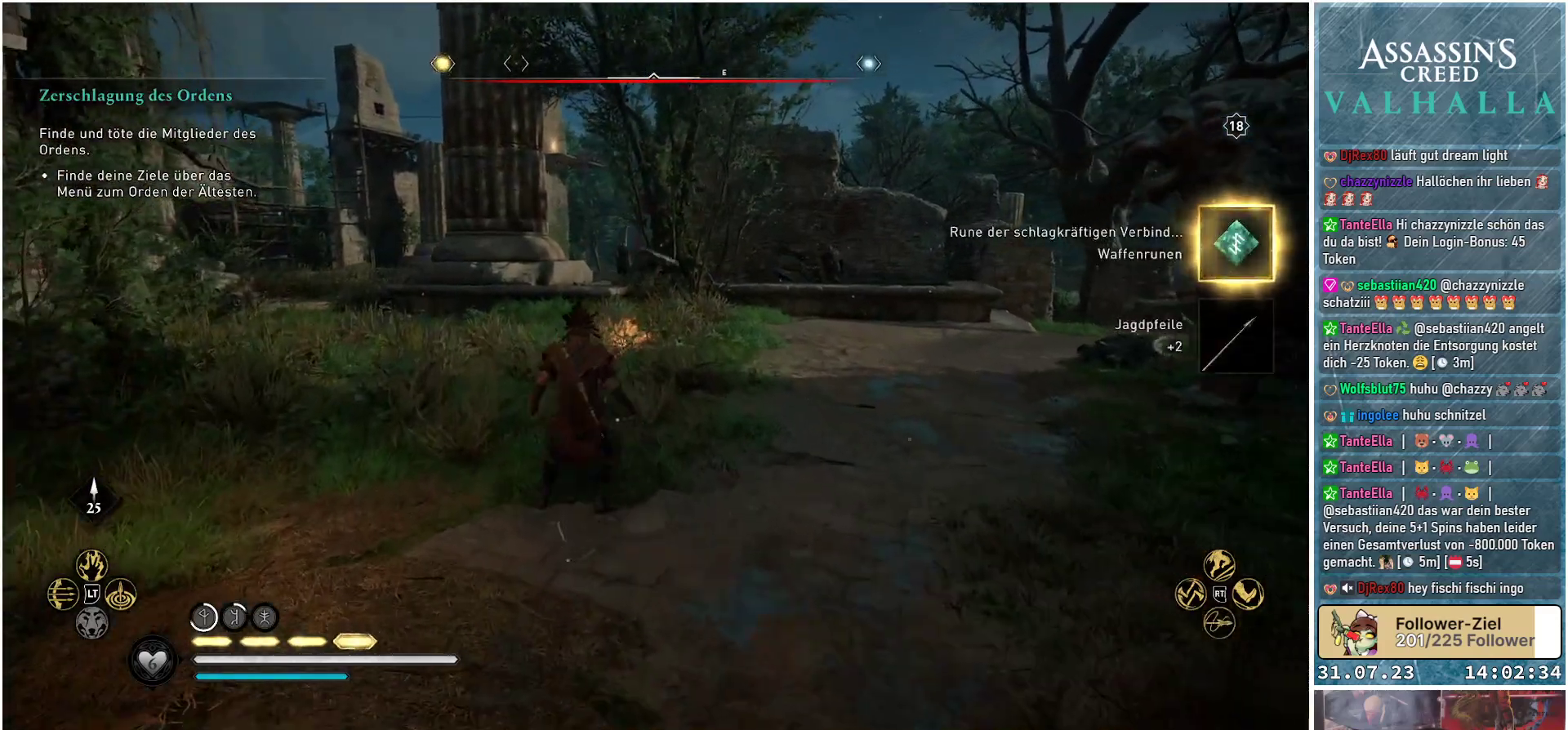
{"buttons": [], "left_stick": "up-right", "right_stick": "center", "events": [[117, "left_stick", "up-right"], [200, "L1", "up"]]}
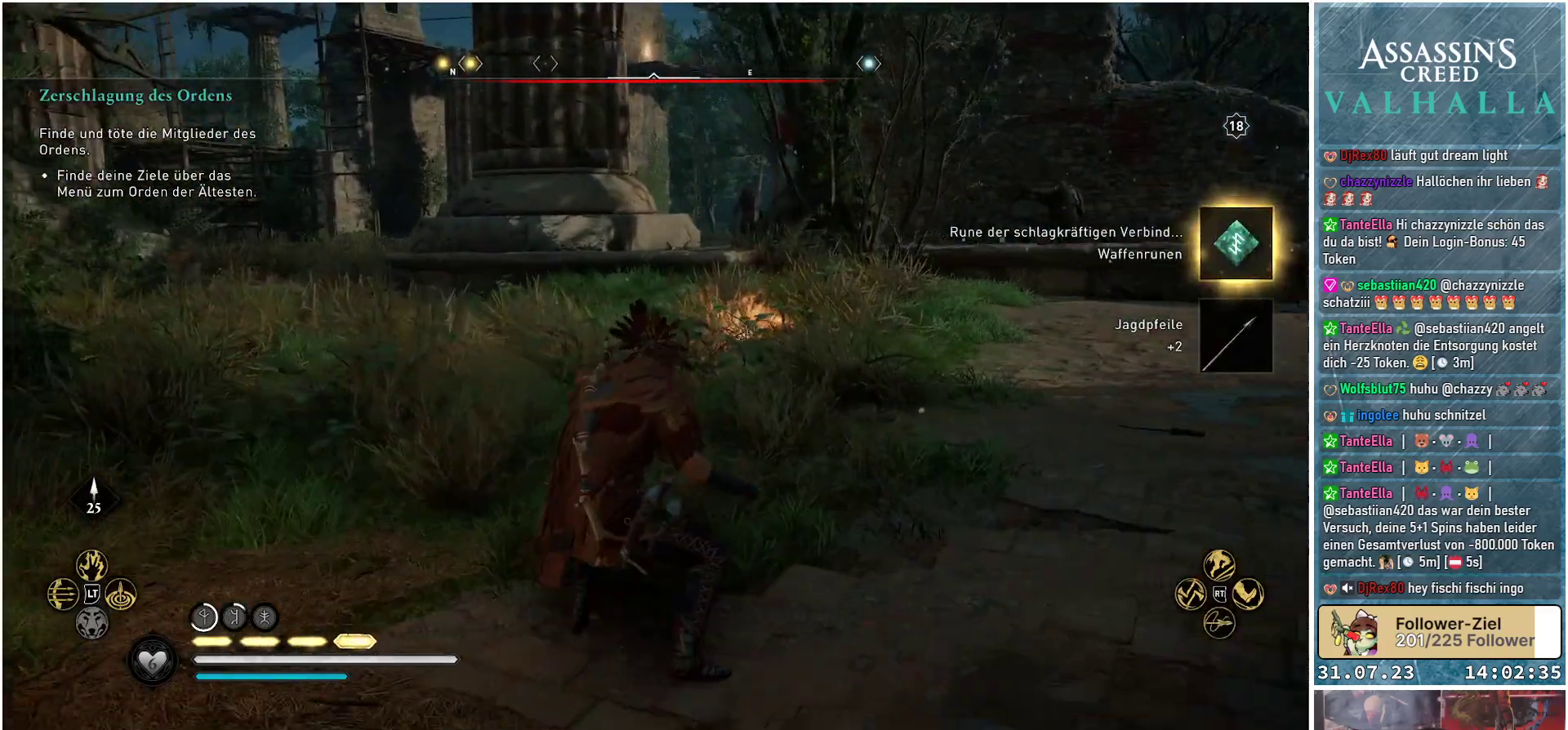
{"buttons": [], "left_stick": "center", "right_stick": "center", "events": [[100, "right_stick", "right"], [150, "left_stick", "center"], [433, "right_stick", "center"]]}
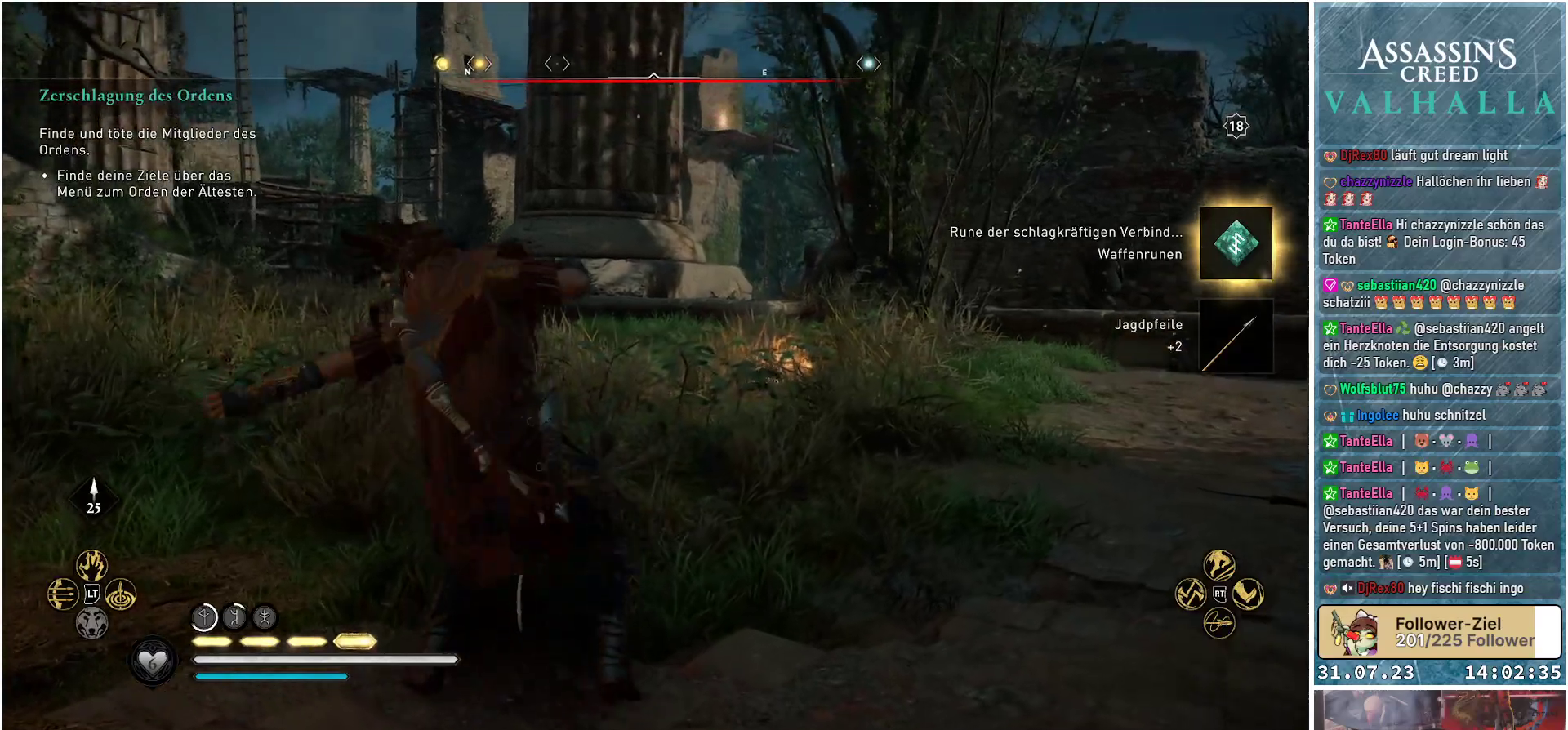
{"buttons": [], "left_stick": "center", "right_stick": "center", "events": []}
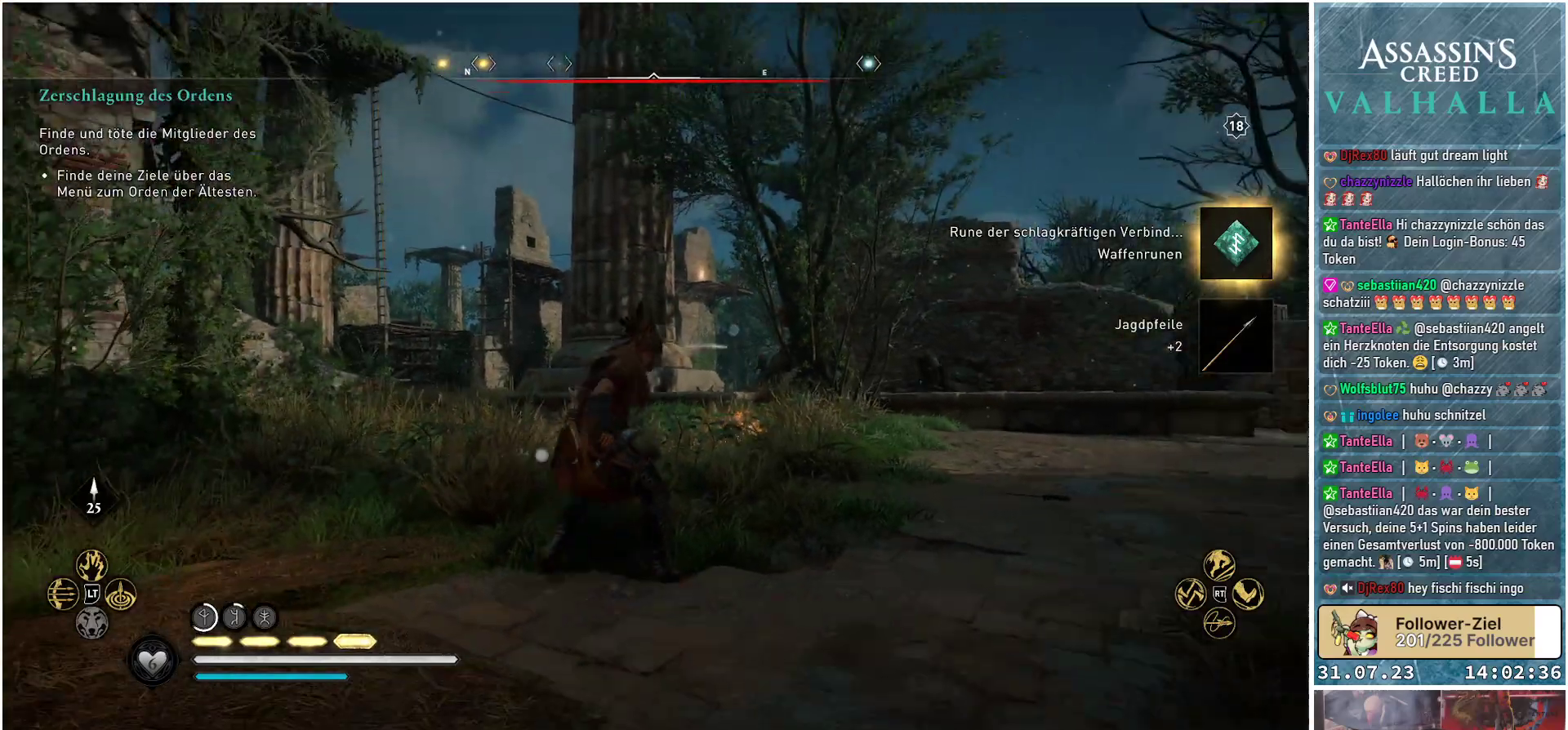
{"buttons": [], "left_stick": "up", "right_stick": "down-right", "events": [[150, "left_stick", "up"], [167, "right_stick", "down-right"]]}
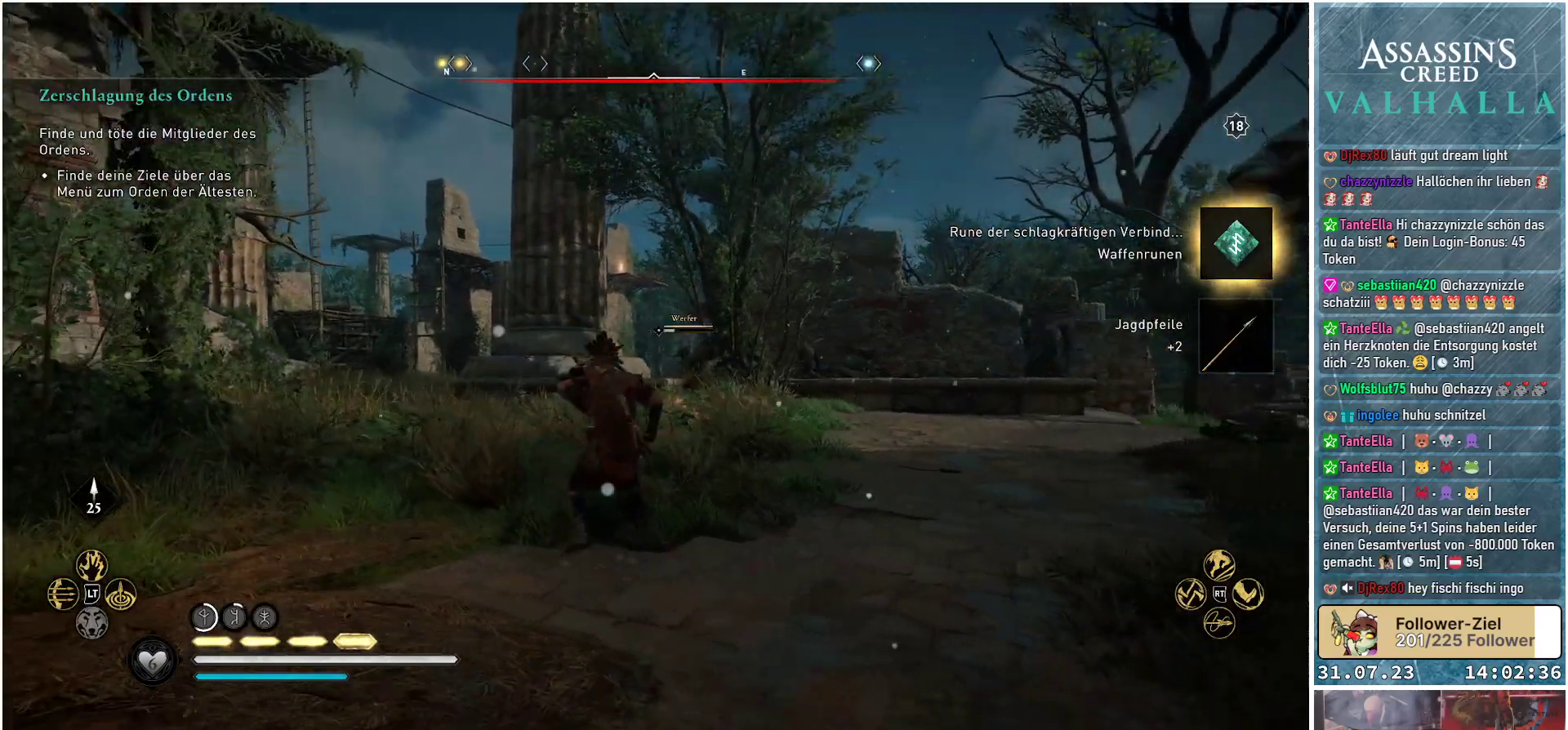
{"buttons": [], "left_stick": "up-left", "right_stick": "center", "events": [[183, "left_stick", "up-left"], [233, "right_stick", "center"]]}
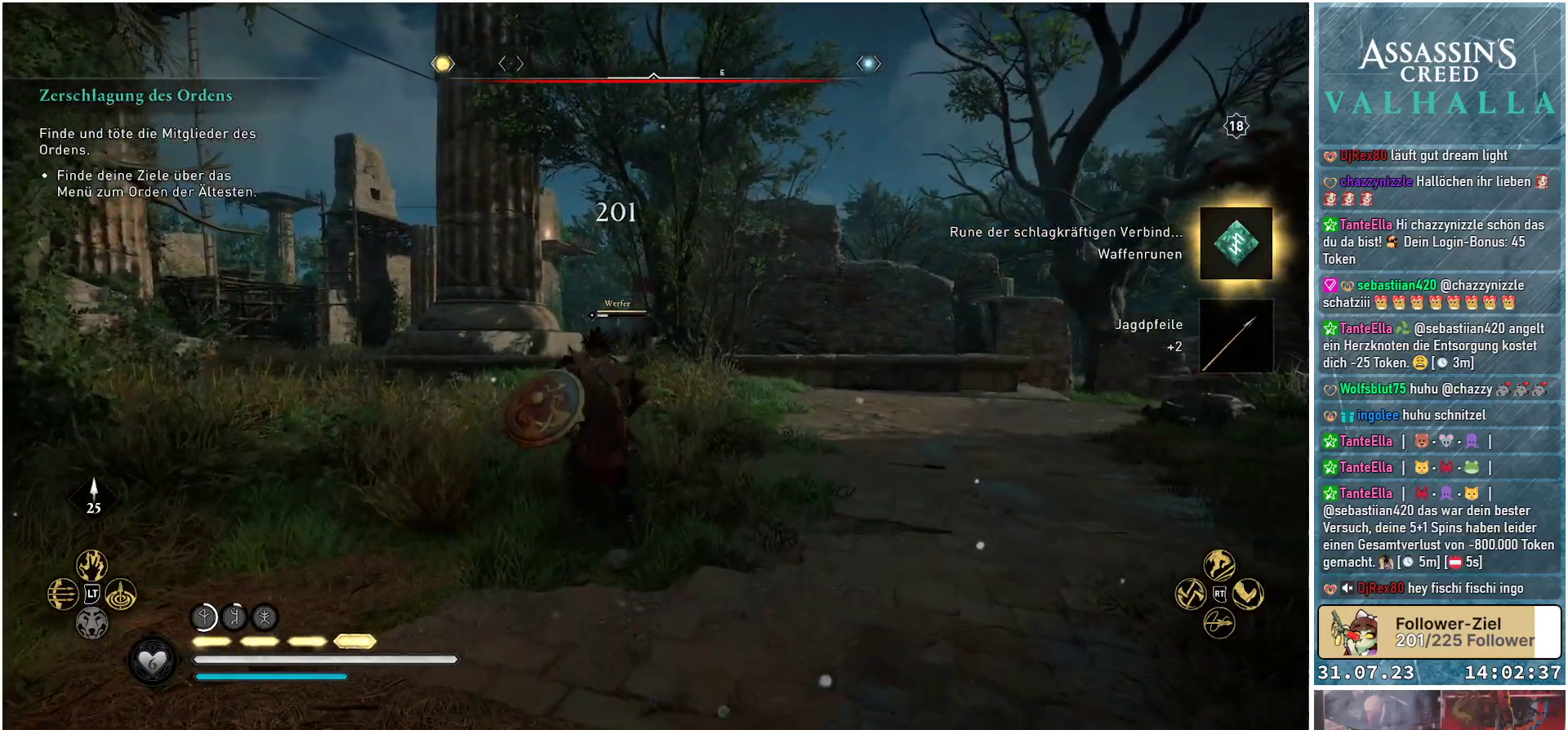
{"buttons": ["L2", "R2"], "left_stick": "up-left", "right_stick": "center", "events": [[400, "L2", "down"], [467, "R2", "down"]]}
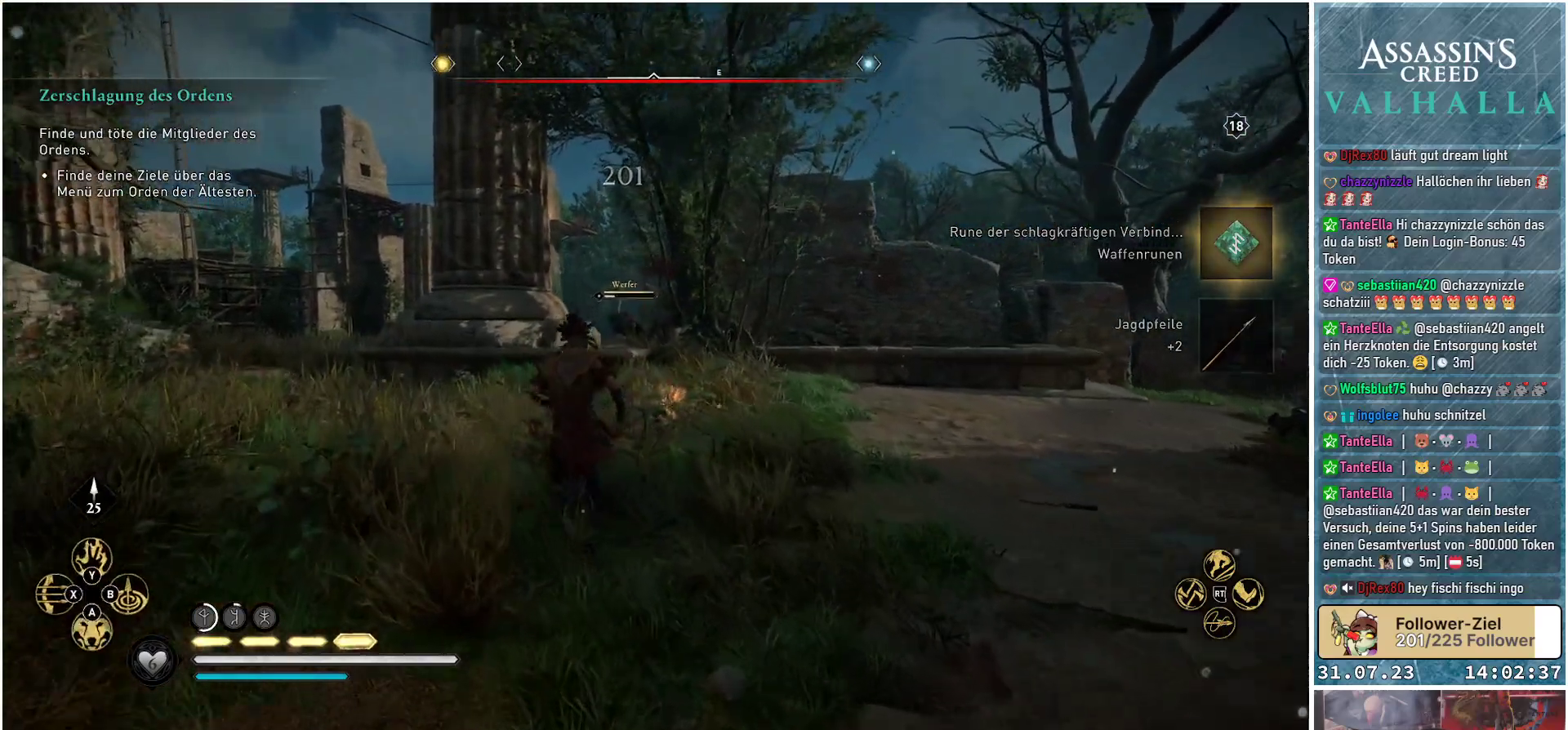
{"buttons": ["L2", "R2"], "left_stick": "up", "right_stick": "center", "events": [[67, "left_stick", "up"], [83, "right_stick", "up"], [433, "right_stick", "center"]]}
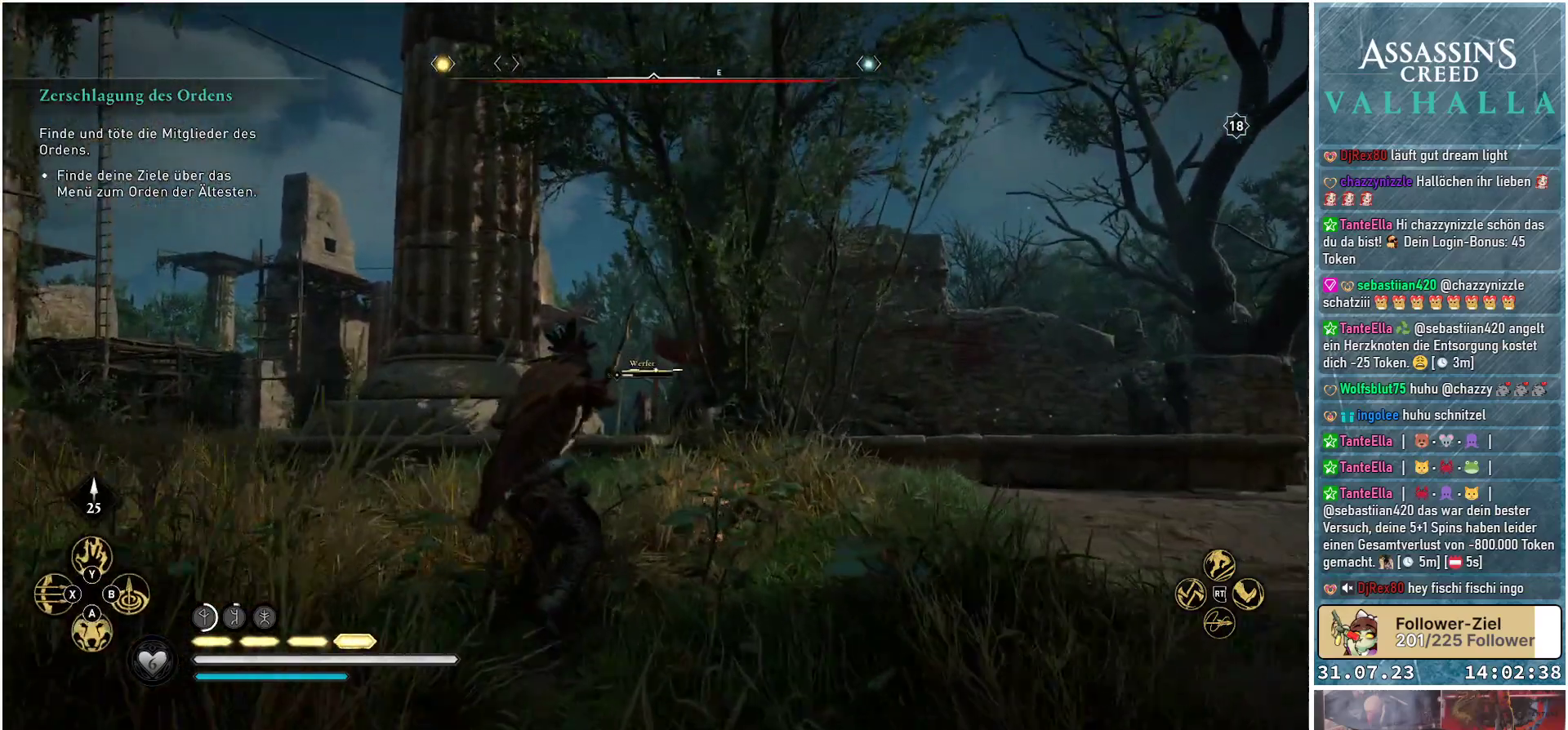
{"buttons": ["L2", "R2"], "left_stick": "up", "right_stick": "down", "events": [[200, "right_stick", "down"]]}
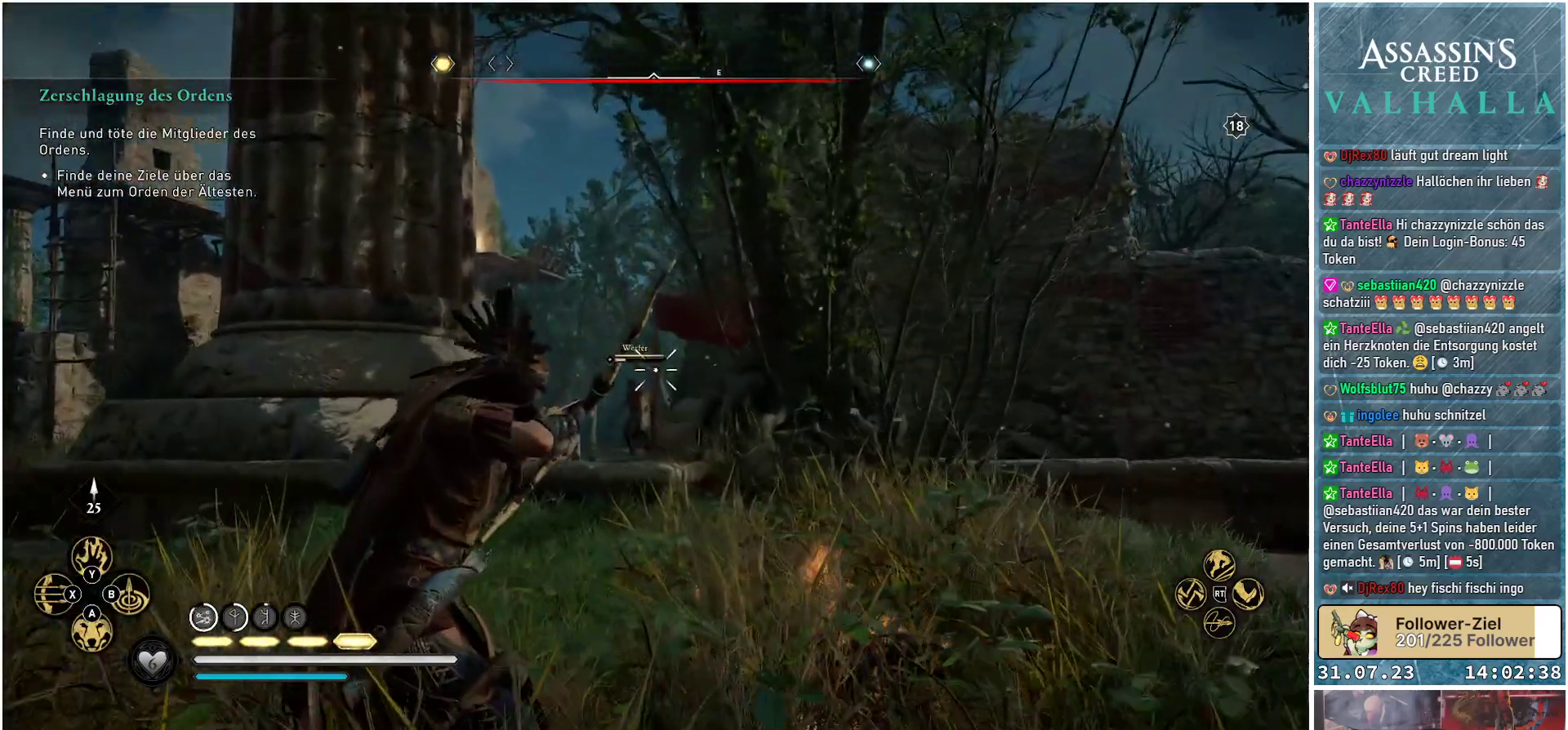
{"buttons": ["L2", "R2"], "left_stick": "up-left", "right_stick": "down-left", "events": [[183, "left_stick", "up-left"], [250, "right_stick", "down-left"]]}
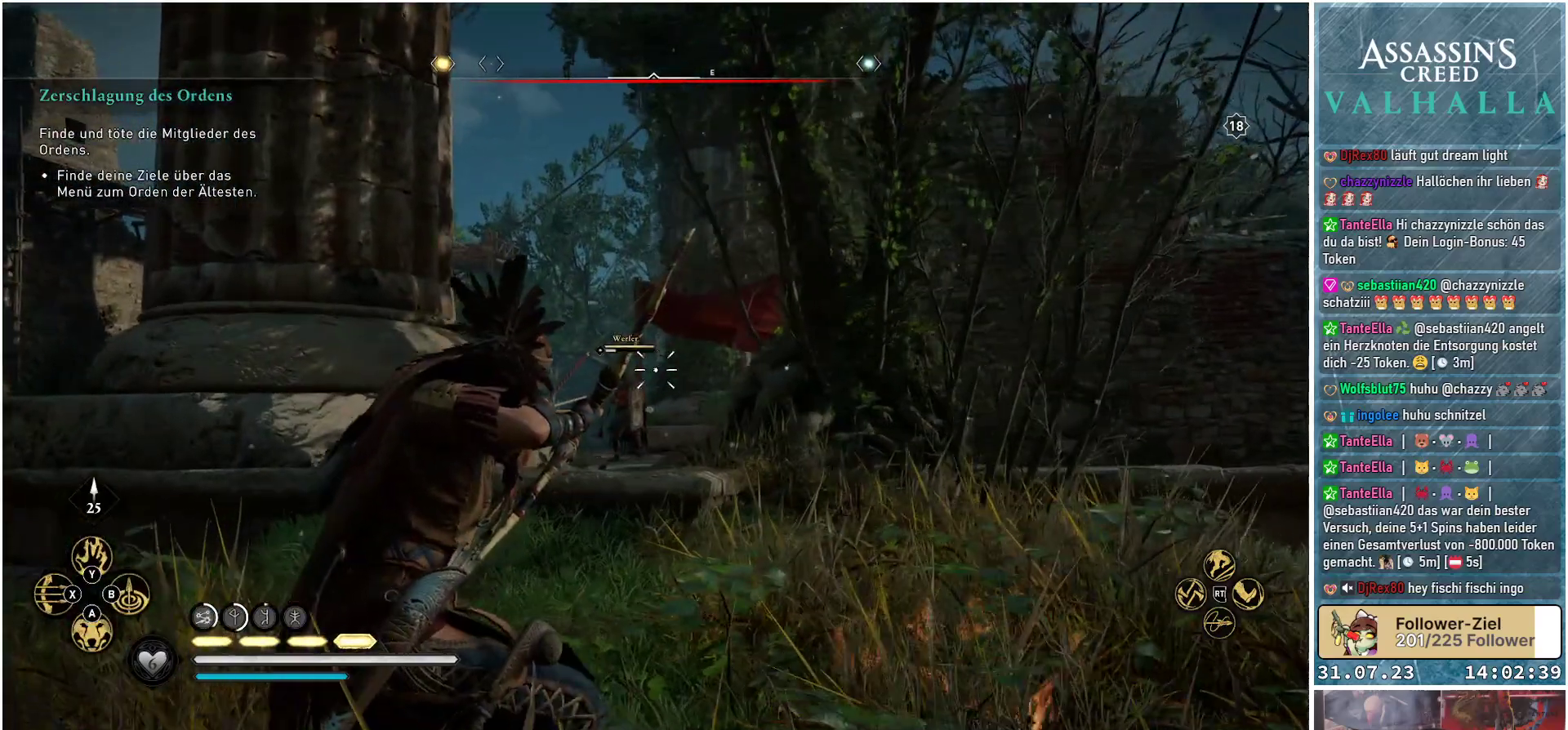
{"buttons": ["L2", "R2"], "left_stick": "up-left", "right_stick": "down-left", "events": []}
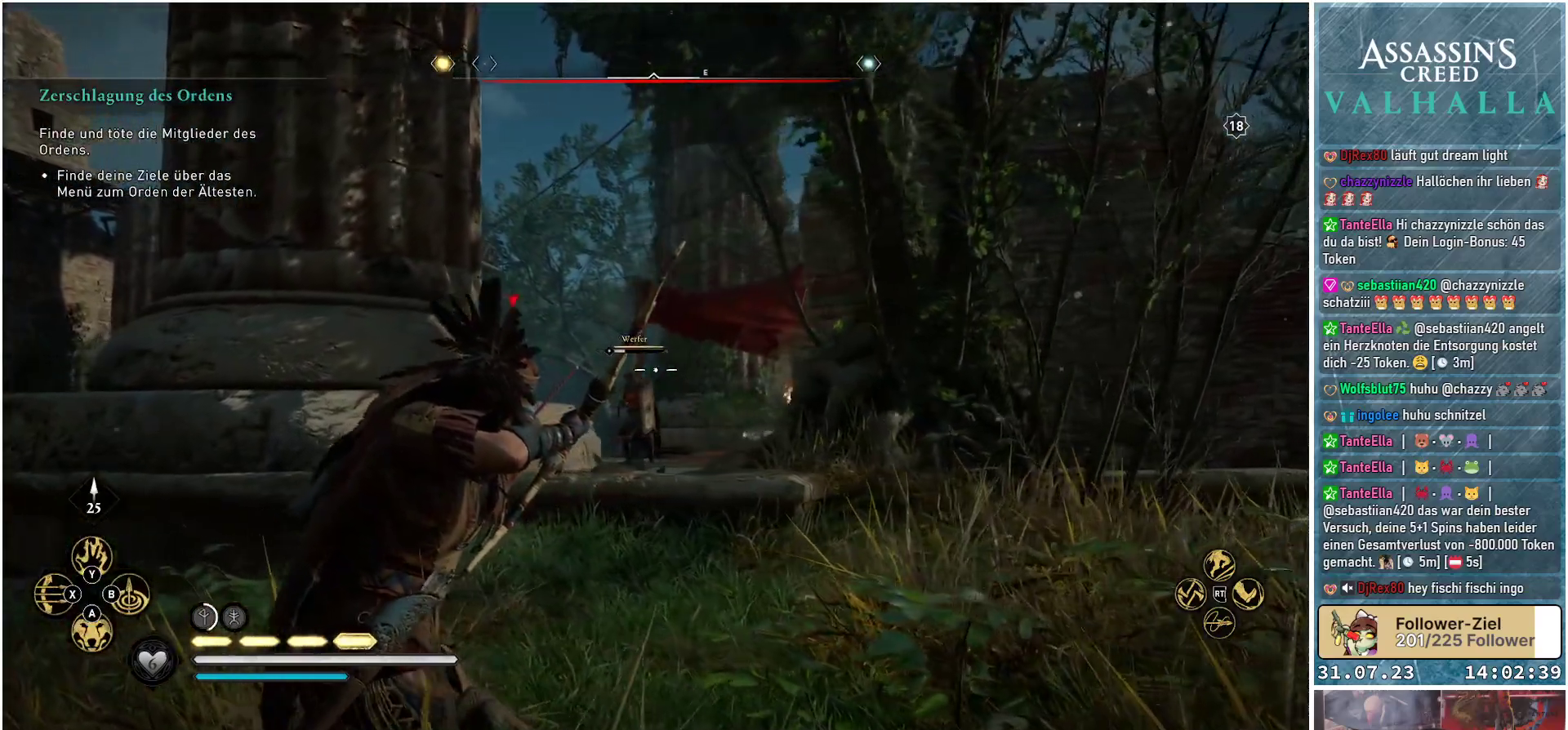
{"buttons": ["L2"], "left_stick": "up-left", "right_stick": "down-left", "events": [[483, "R2", "up"]]}
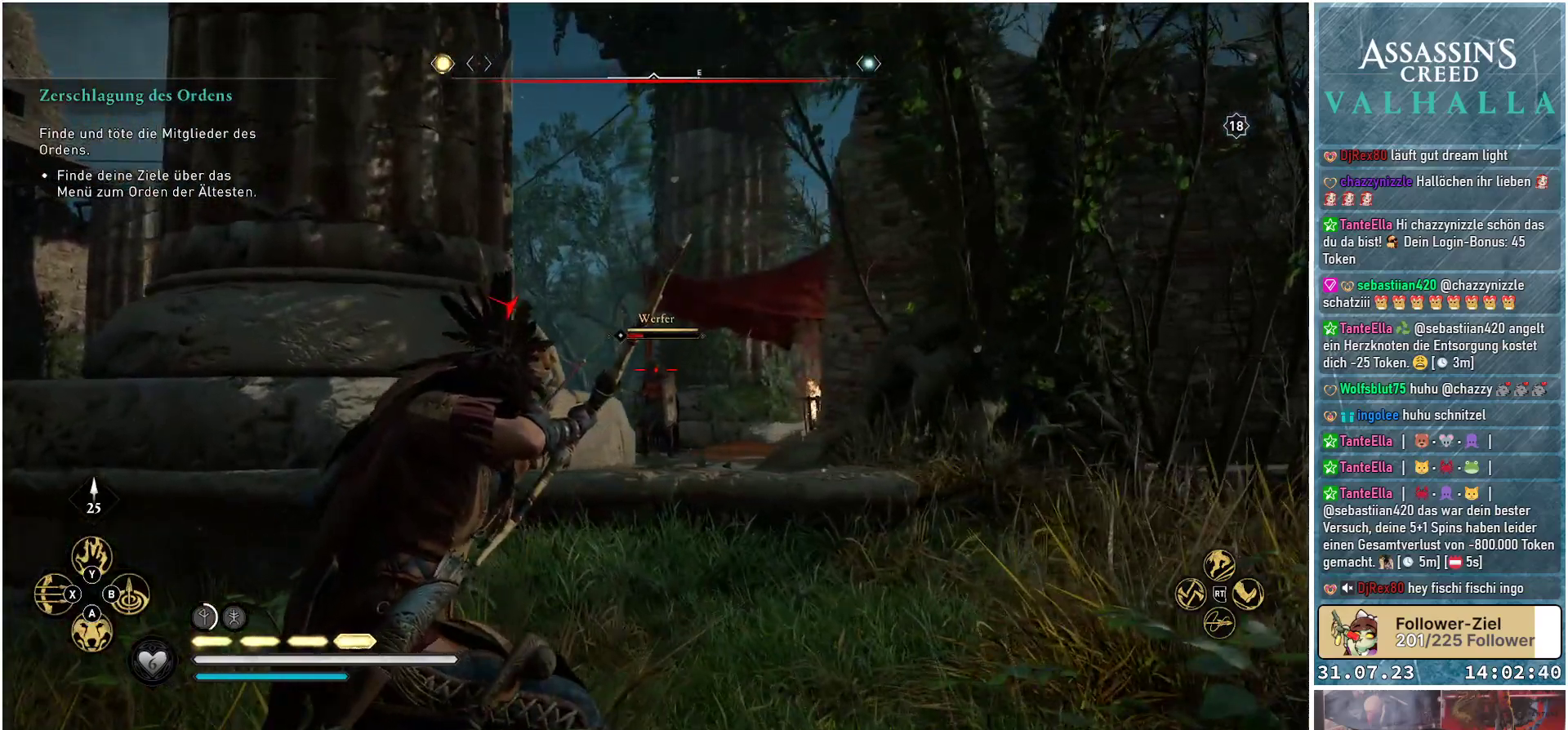
{"buttons": [], "left_stick": "down-right", "right_stick": "down", "events": [[33, "right_stick", "center"], [83, "left_stick", "down"], [300, "left_stick", "down-right"], [500, "L2", "up"], [500, "right_stick", "down"]]}